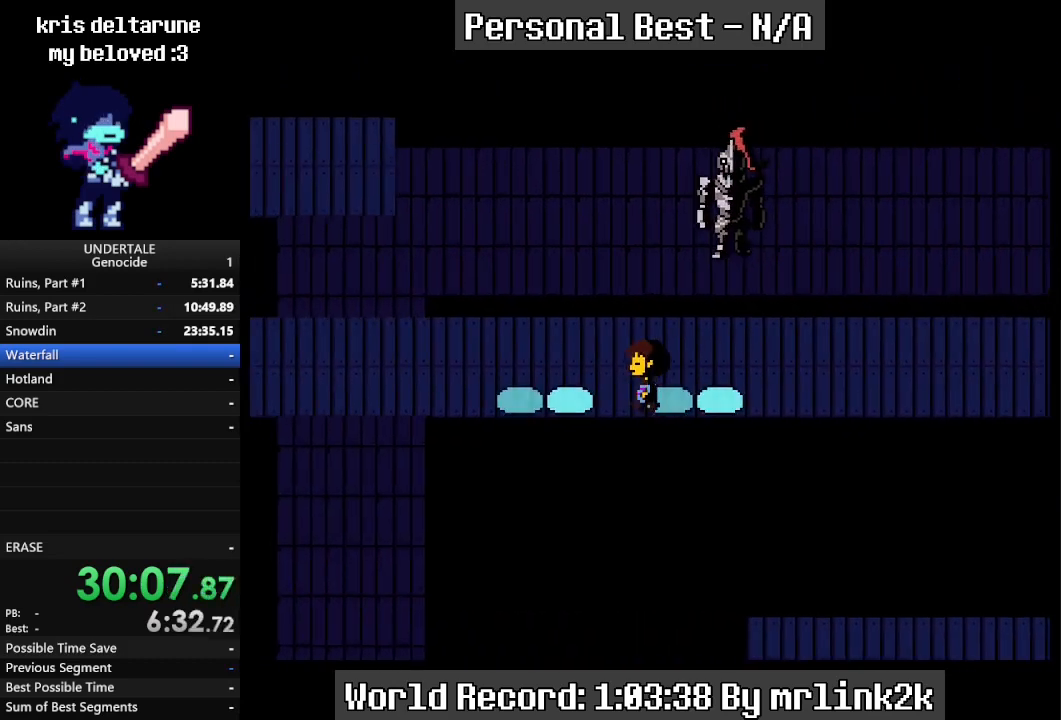
Gameplay with keyboard; each line is a JSON object with the keys held at the frame after it. "events" lists presses ("down") and releases ("up") of "c", "ctrl_l", "ctrl_r", "down", "escape", "f4", "left", "num0", "num1", "num2", "num3", "num4", "return", "right", "shift_l", "shift_r", "up", "x" and "z" between this image and that frame as [ms after this image, input, new state], when the widget could be followed in between. No other keys are recorded. Mouse input is not recorded.
{"keys": ["down", "left", "up"], "events": []}
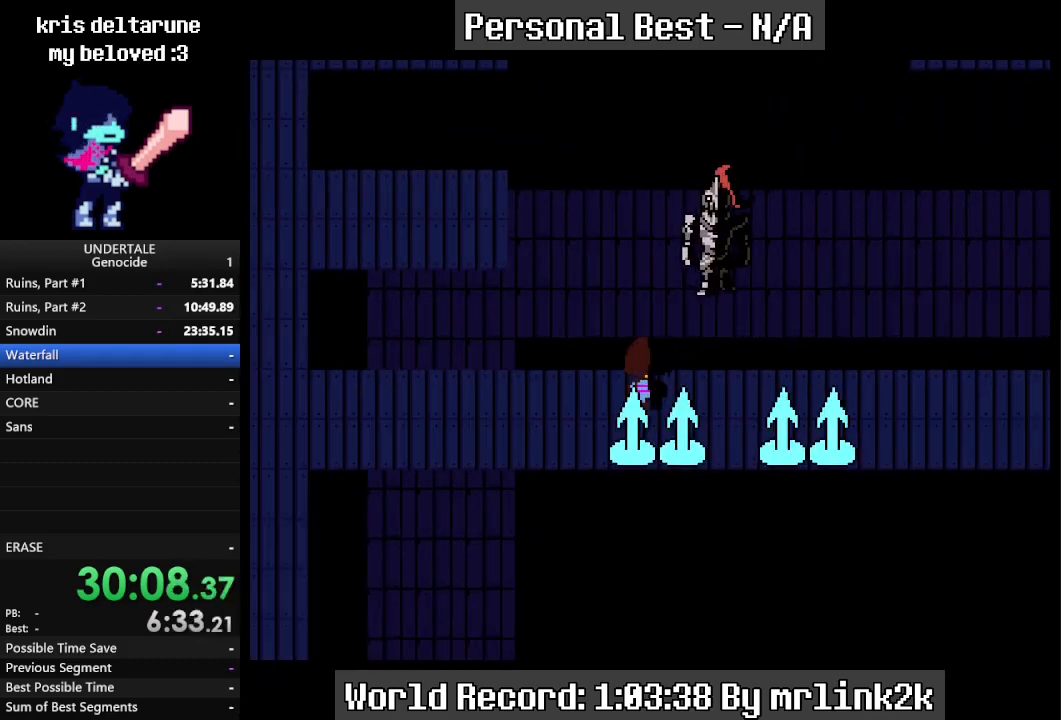
{"keys": ["down", "left"], "events": [[67, "up", "up"]]}
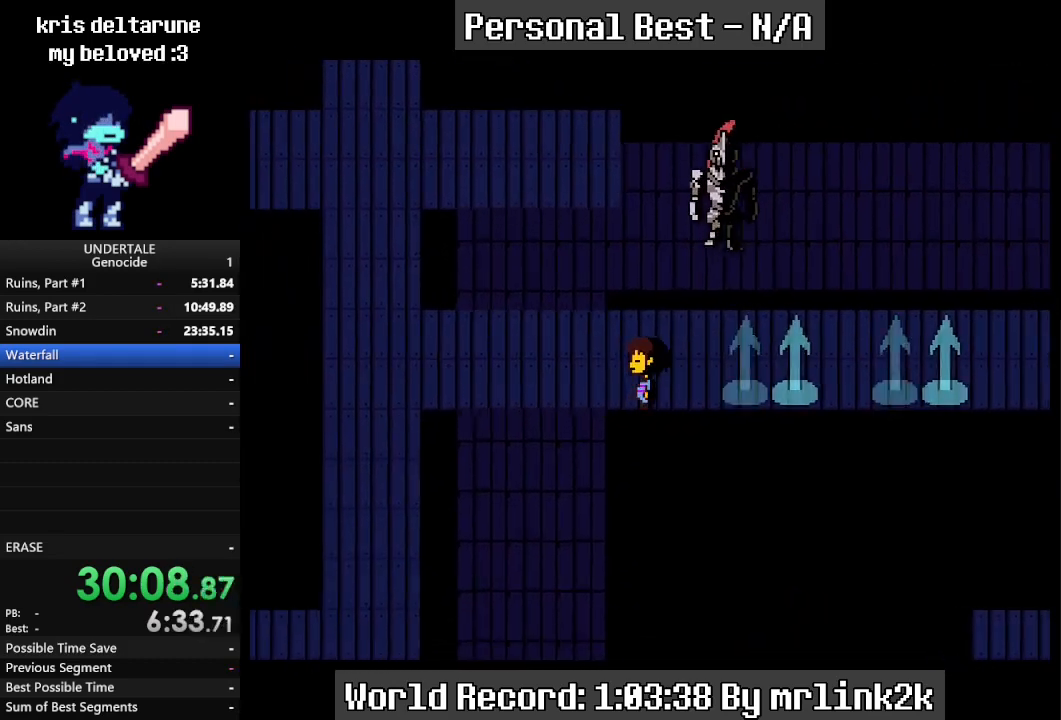
{"keys": ["down", "left", "up"], "events": [[333, "up", "down"]]}
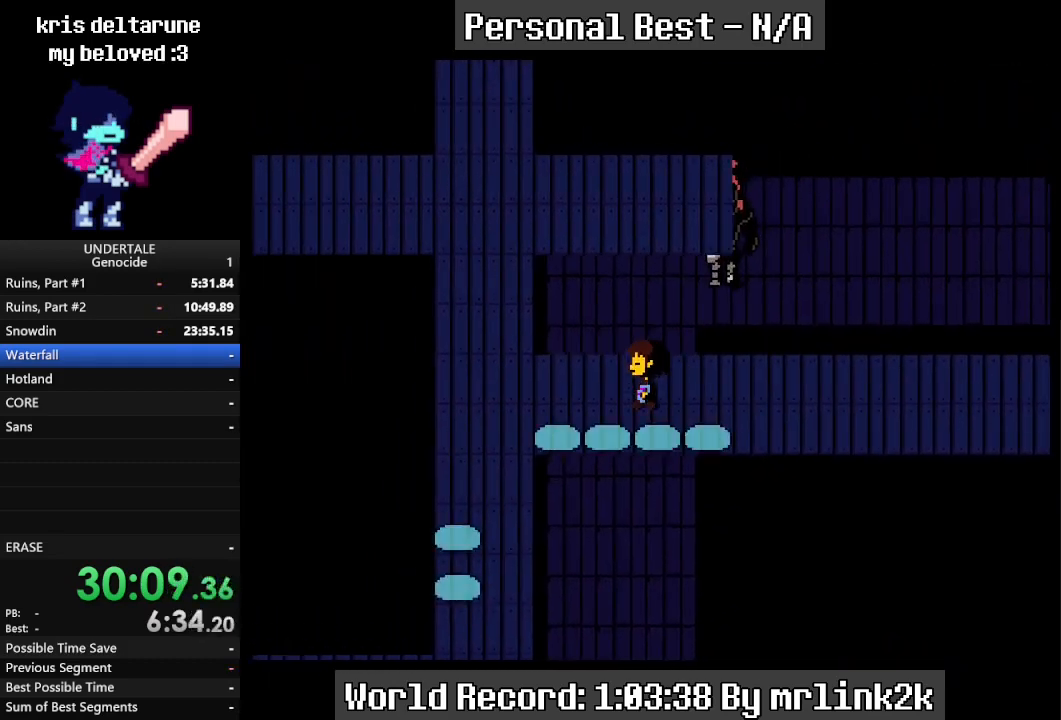
{"keys": ["down", "left"], "events": [[500, "up", "up"]]}
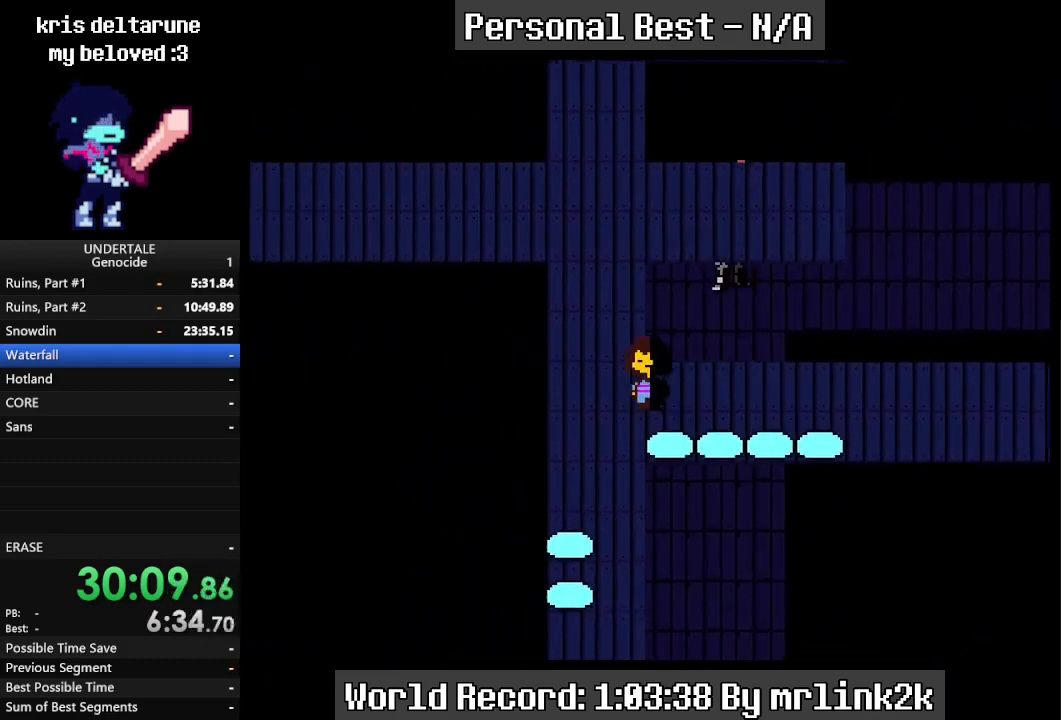
{"keys": ["right"], "events": [[400, "right", "down"], [467, "down", "up"], [467, "left", "up"]]}
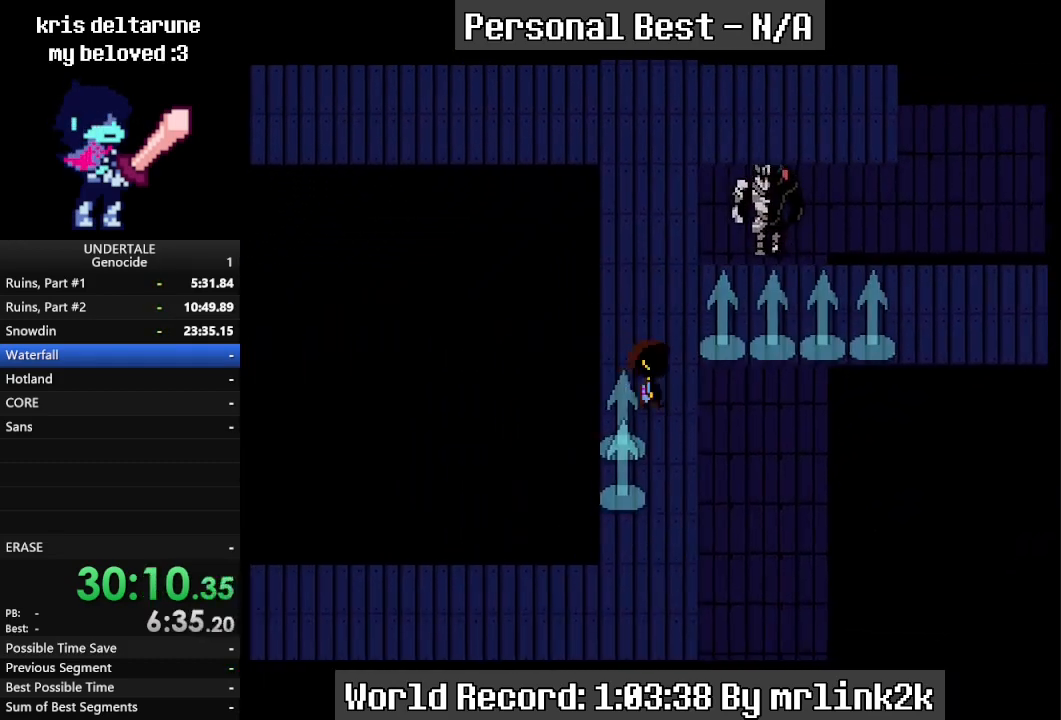
{"keys": ["down", "right"], "events": [[200, "down", "down"]]}
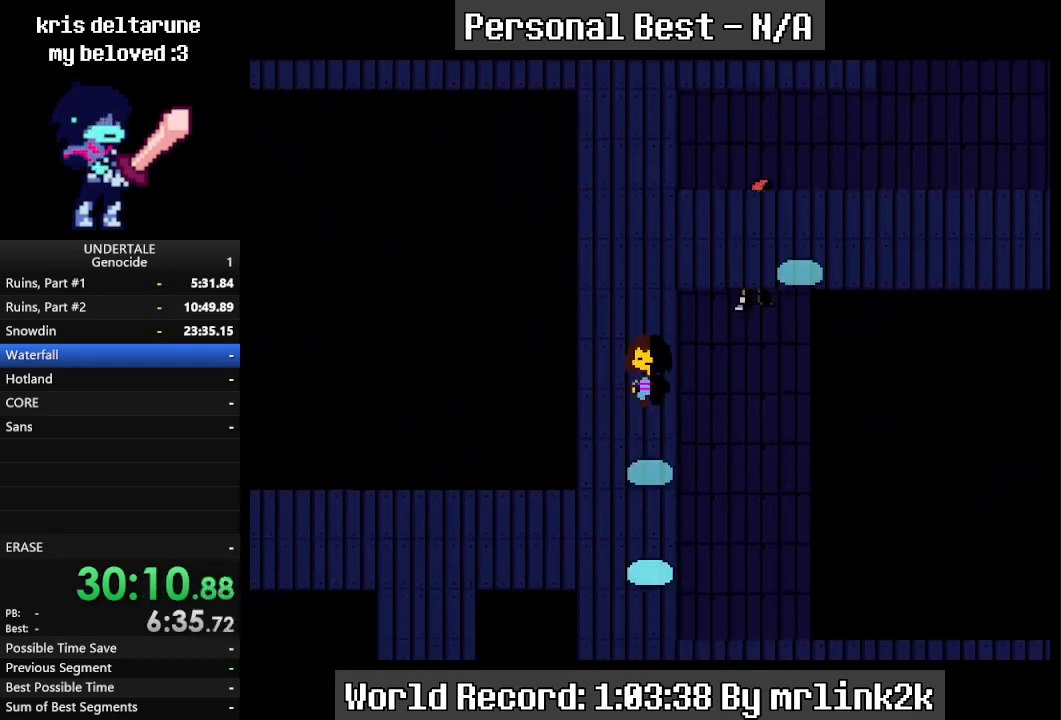
{"keys": ["down"], "events": [[133, "right", "up"], [200, "left", "down"], [433, "left", "up"]]}
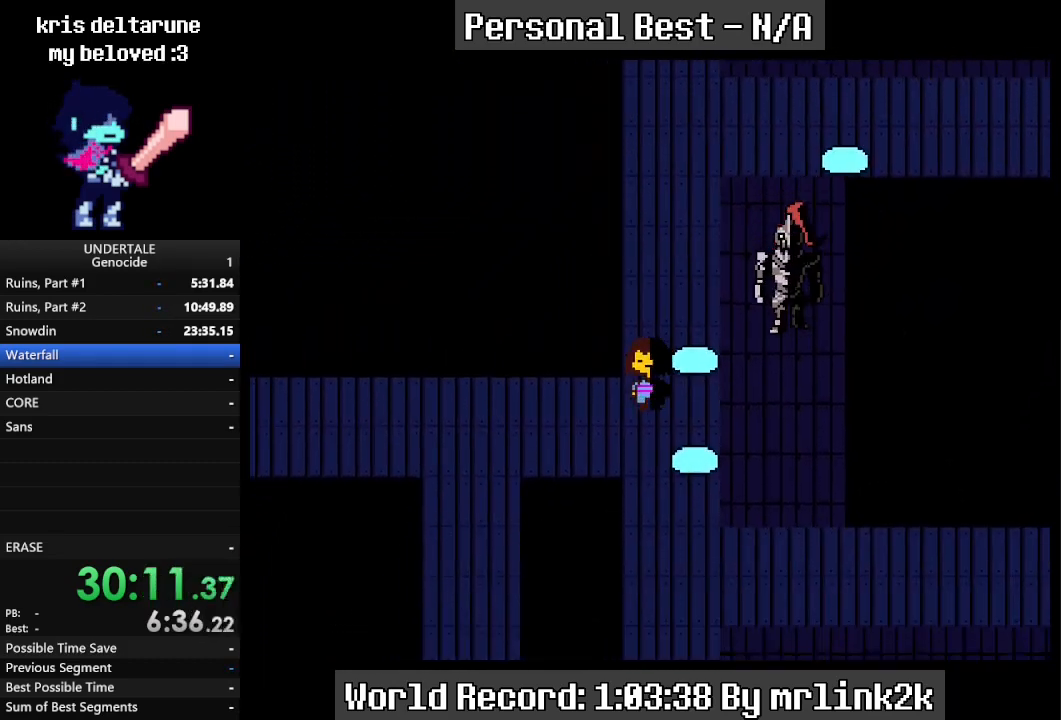
{"keys": ["down"], "events": []}
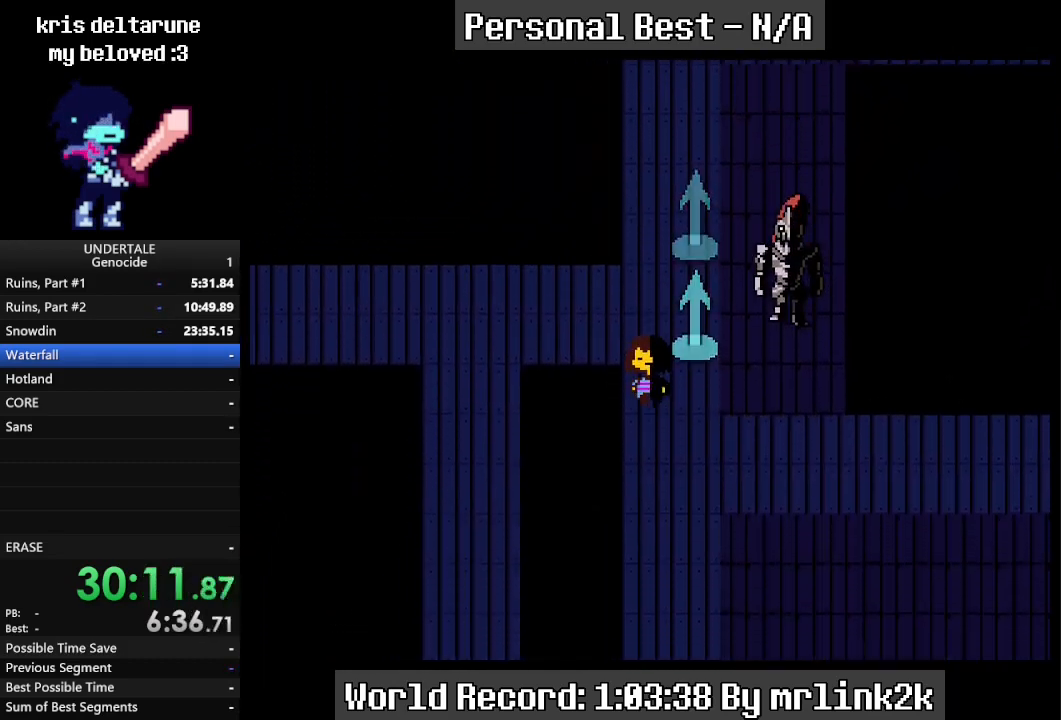
{"keys": ["down"], "events": [[33, "right", "down"], [233, "right", "up"]]}
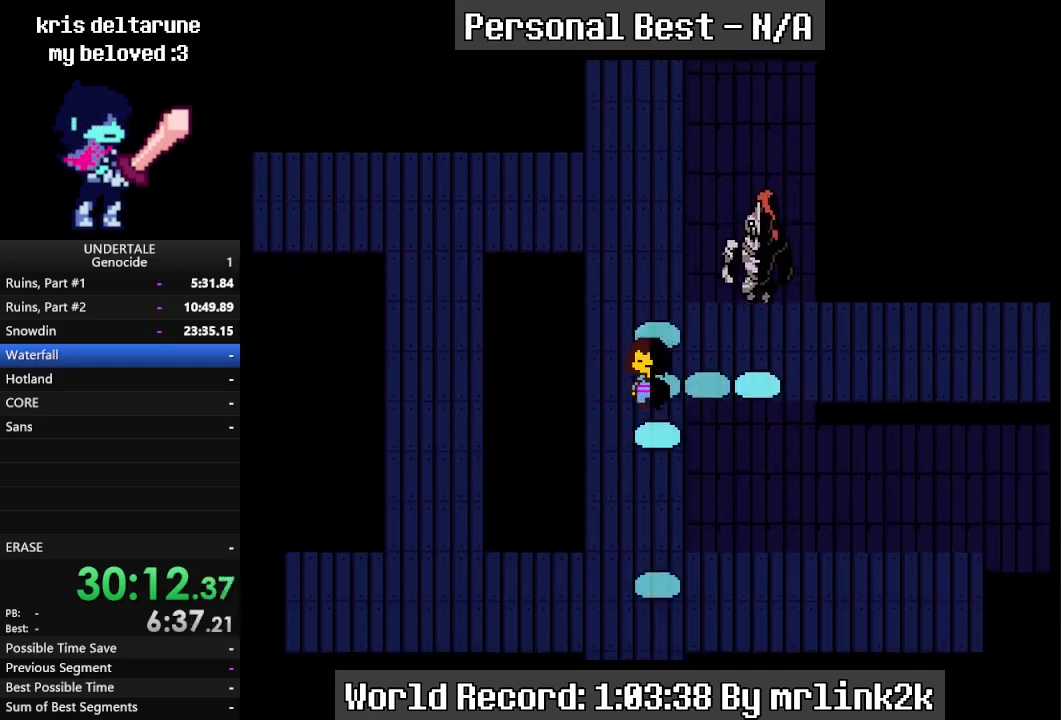
{"keys": ["down"], "events": [[67, "left", "down"], [333, "left", "up"]]}
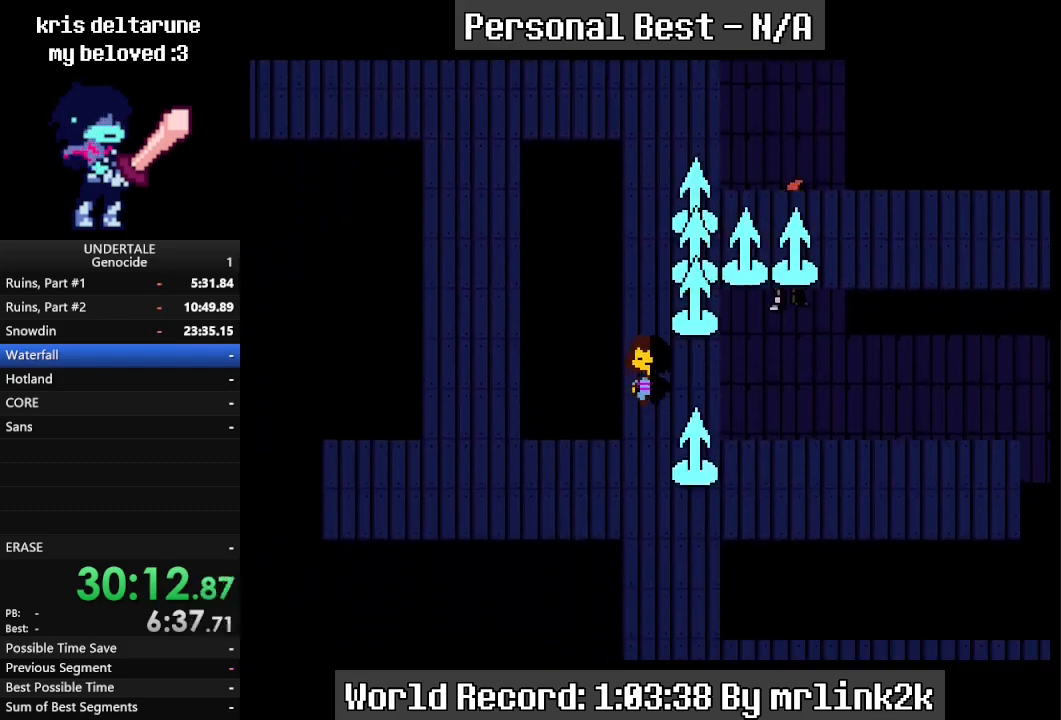
{"keys": ["down"], "events": []}
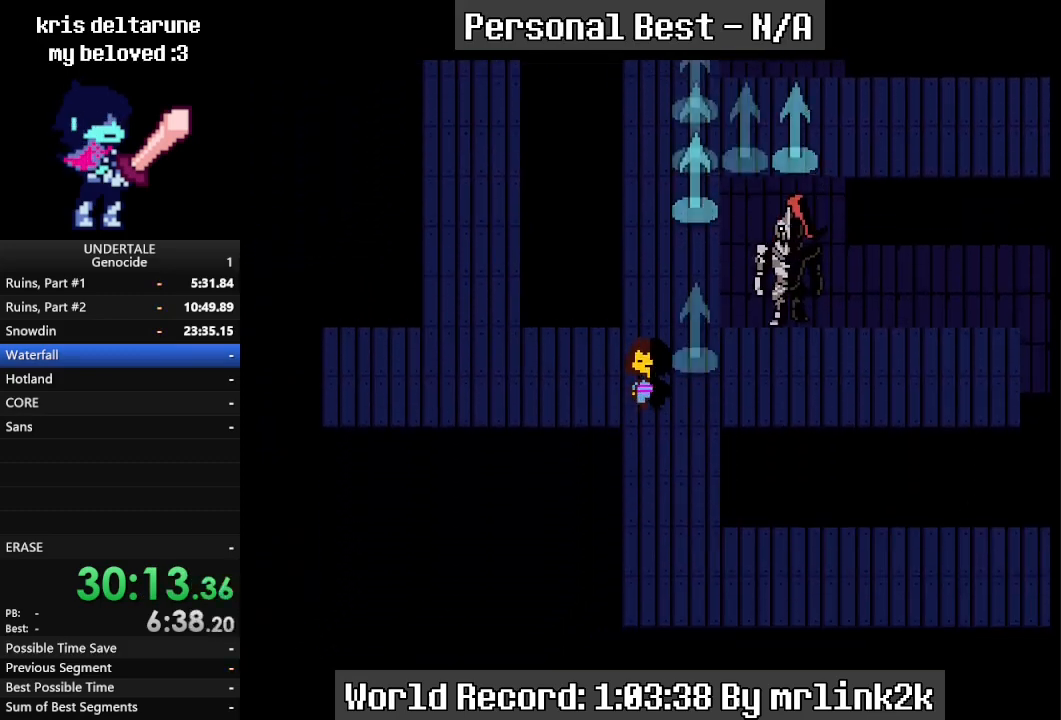
{"keys": ["down"], "events": [[233, "right", "down"], [467, "right", "up"]]}
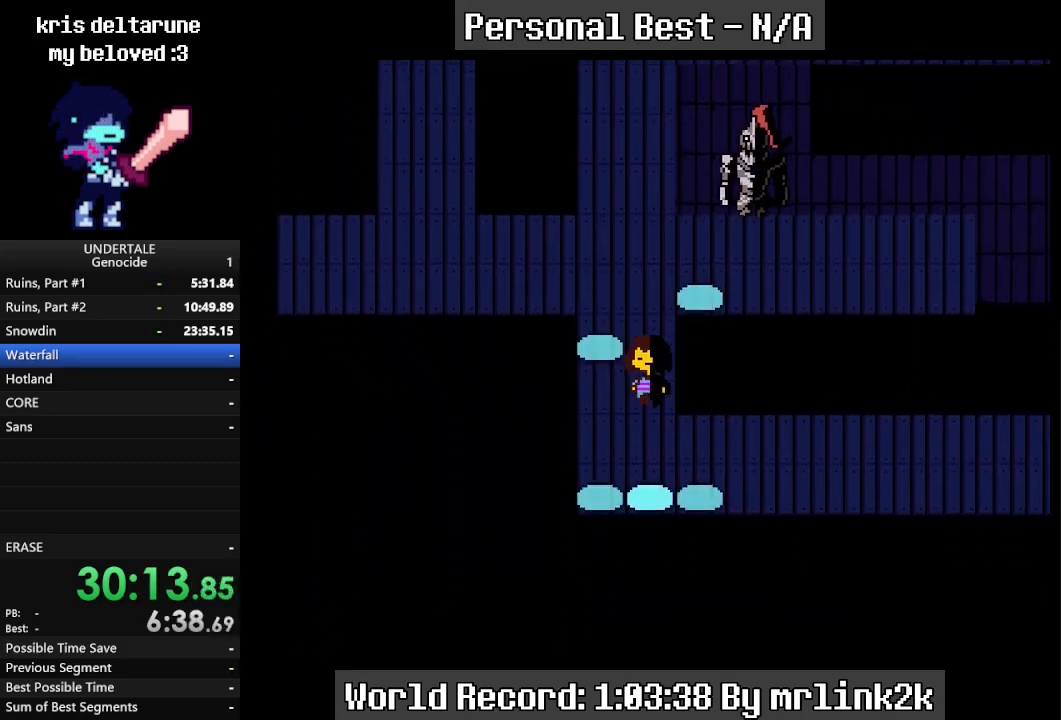
{"keys": ["right", "up"], "events": [[67, "right", "down"], [300, "down", "up"], [400, "up", "down"]]}
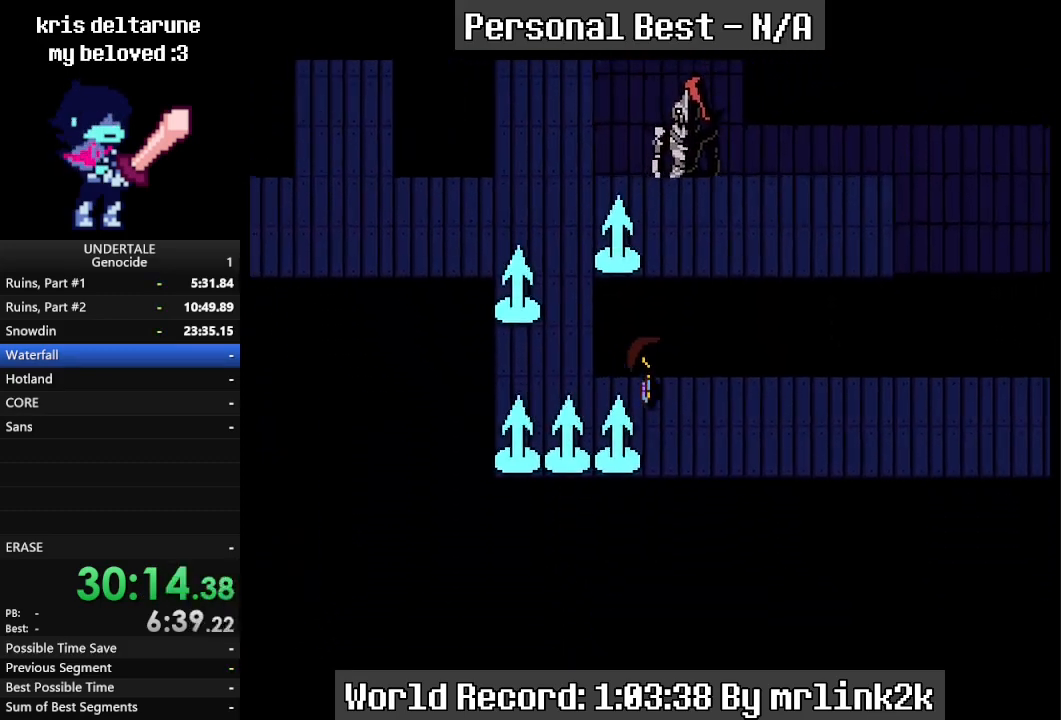
{"keys": ["right", "up"], "events": []}
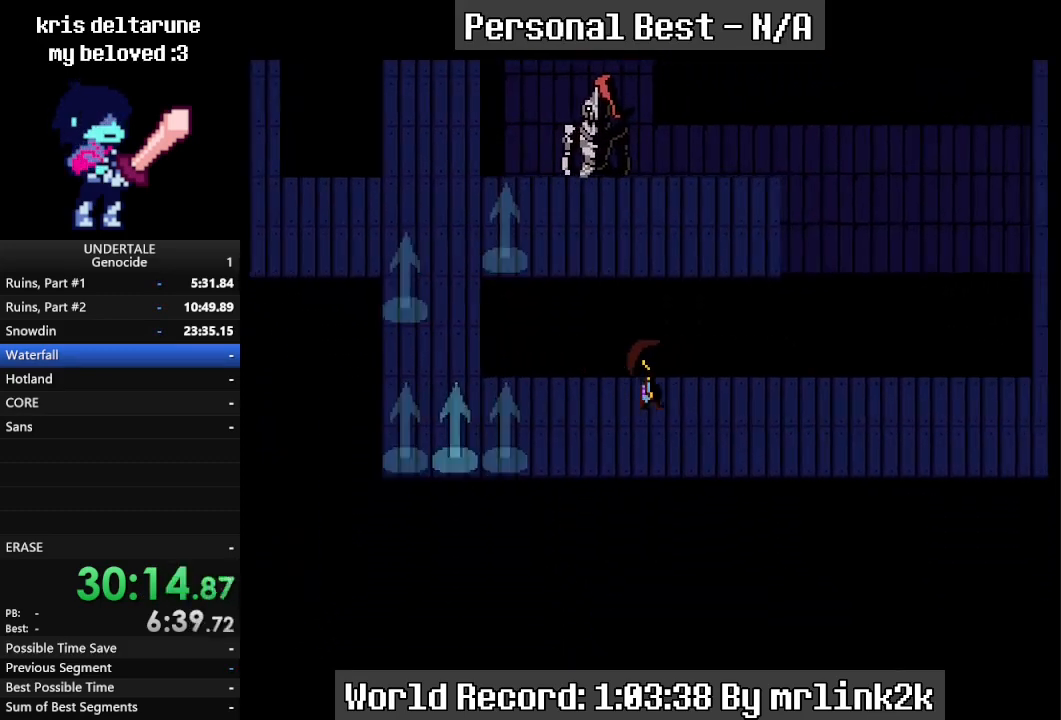
{"keys": ["down", "right"], "events": [[300, "down", "down"], [333, "up", "up"]]}
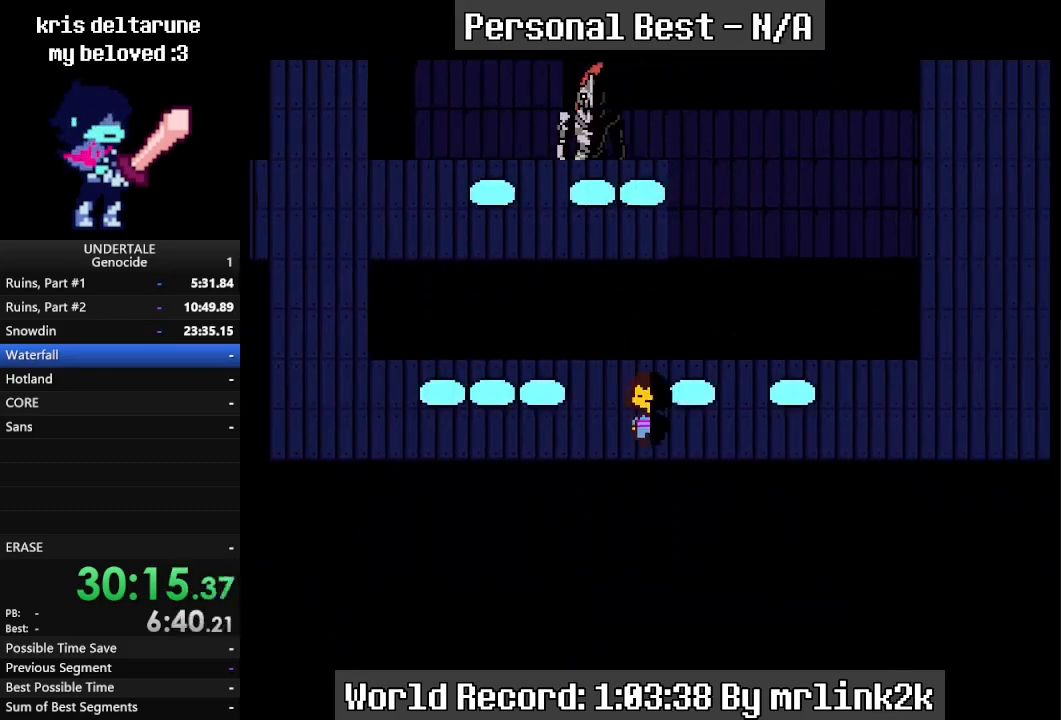
{"keys": ["down", "right"], "events": []}
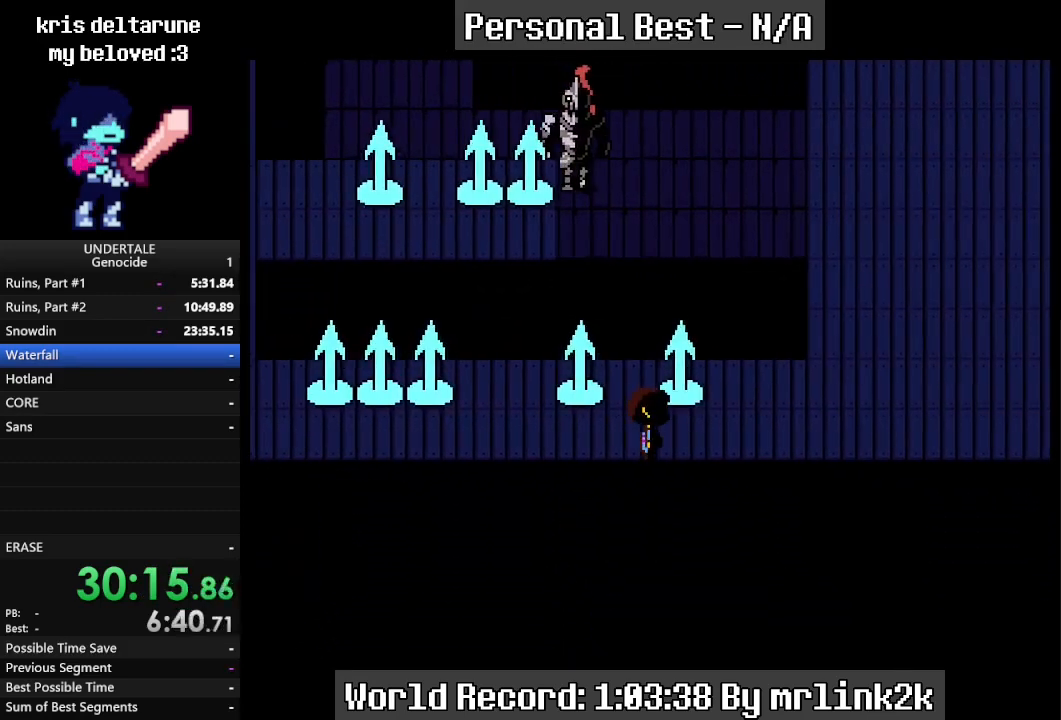
{"keys": ["down", "right"], "events": []}
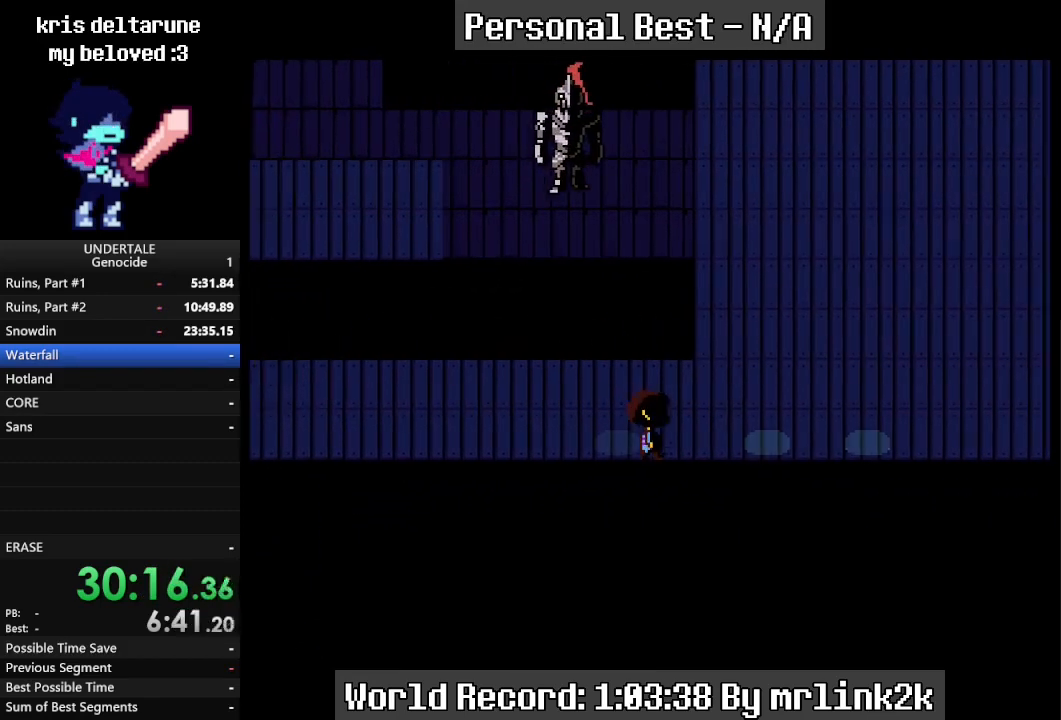
{"keys": ["down", "right", "up"], "events": [[233, "up", "down"]]}
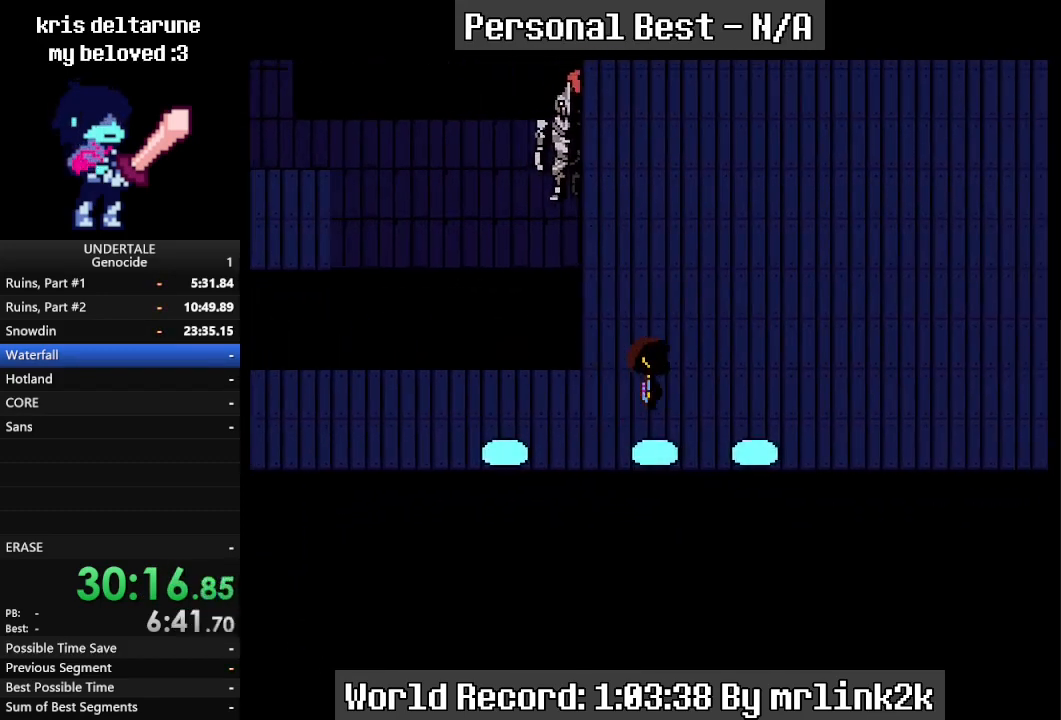
{"keys": ["down", "right"], "events": [[500, "up", "up"]]}
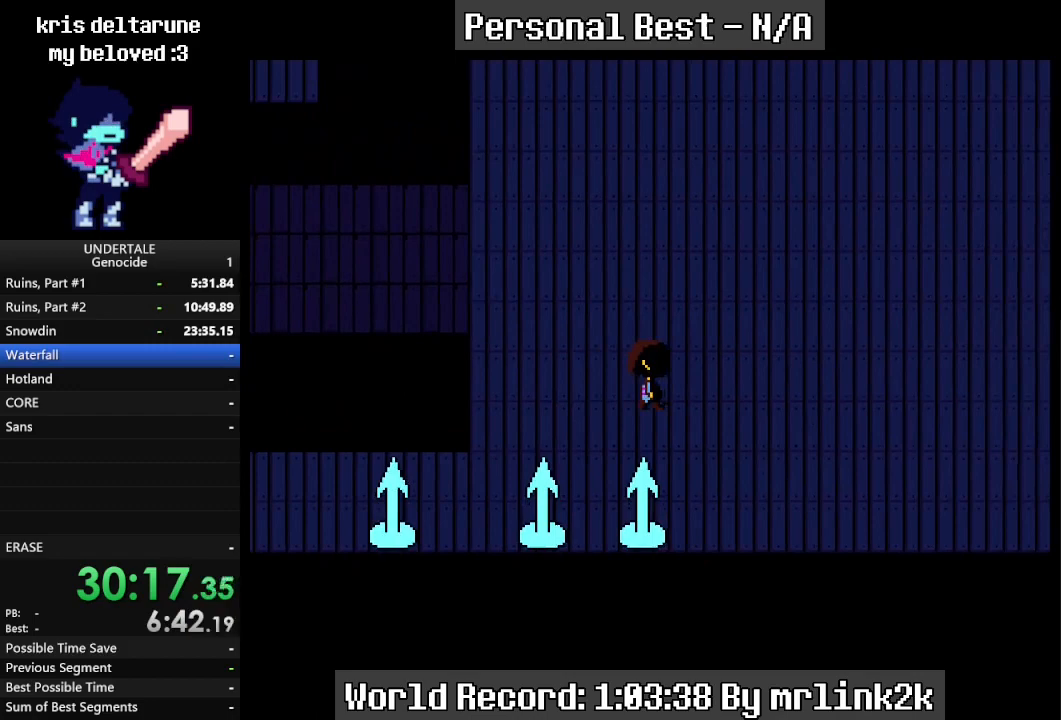
{"keys": ["down", "right"], "events": []}
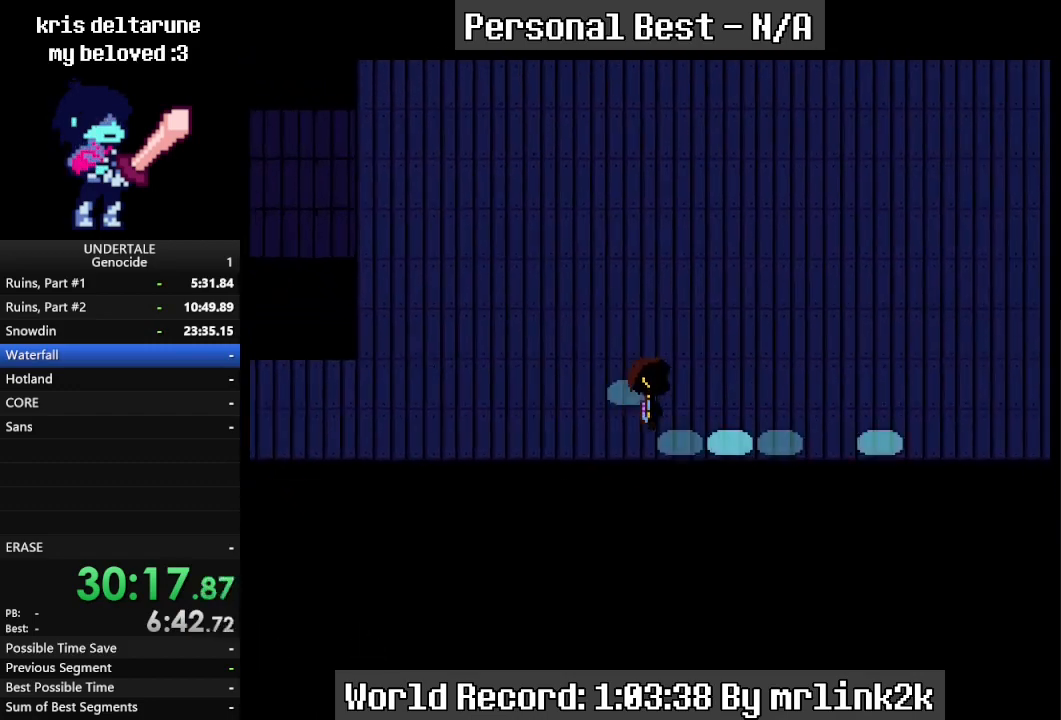
{"keys": ["down", "right", "up"], "events": [[33, "up", "down"]]}
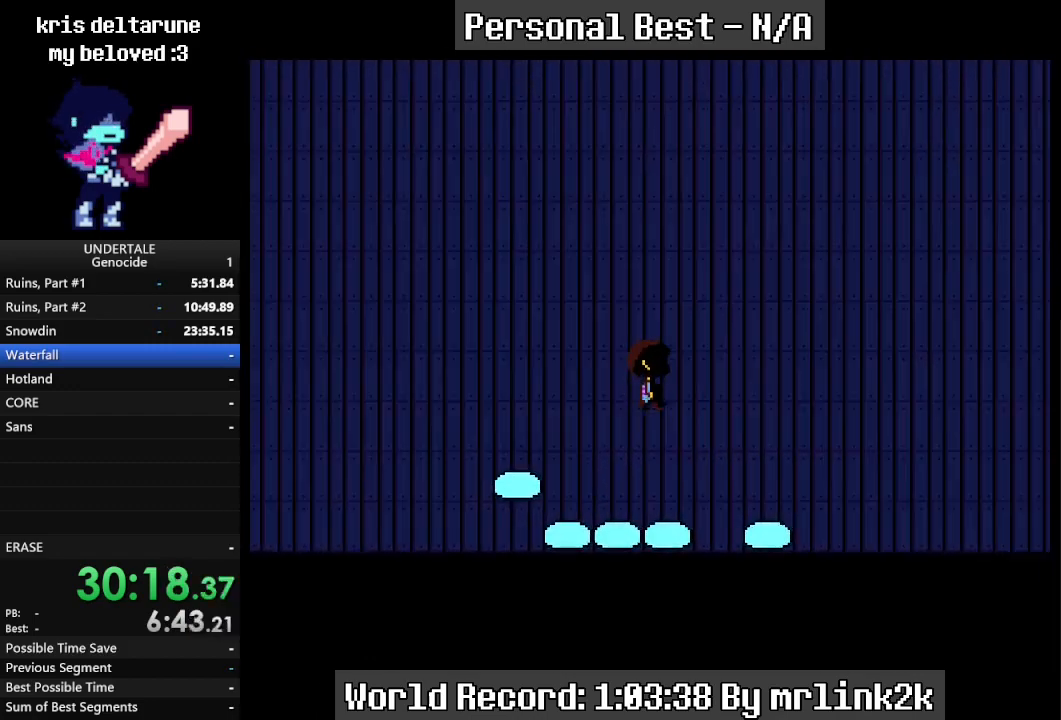
{"keys": ["down", "right", "up"], "events": [[167, "up", "up"], [300, "up", "down"], [333, "up", "up"], [433, "up", "down"]]}
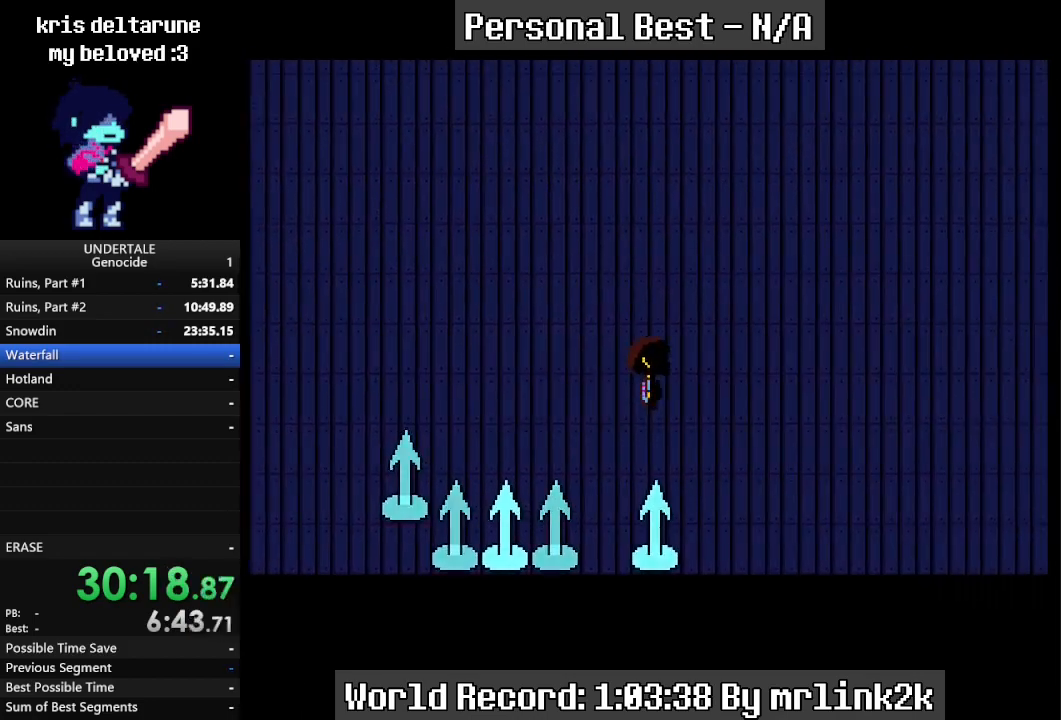
{"keys": ["down", "right", "up"], "events": [[33, "up", "up"], [67, "up", "down"], [167, "up", "up"], [267, "up", "down"], [367, "up", "up"], [467, "up", "down"]]}
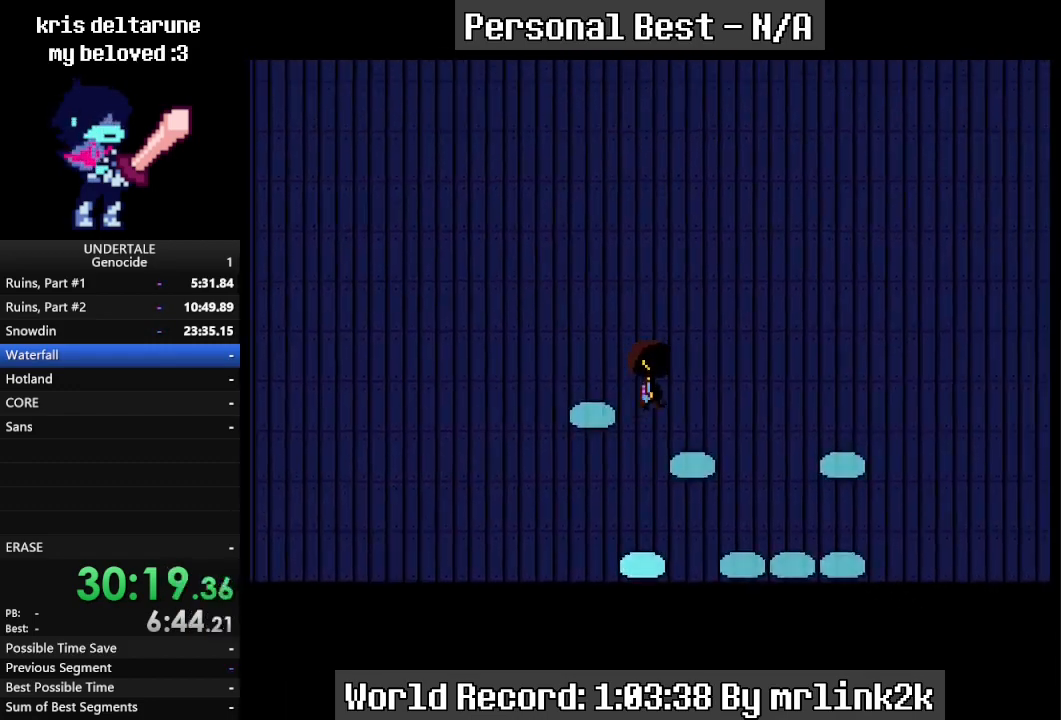
{"keys": ["down", "right", "up"], "events": [[200, "up", "up"], [300, "up", "down"], [400, "up", "up"], [467, "up", "down"]]}
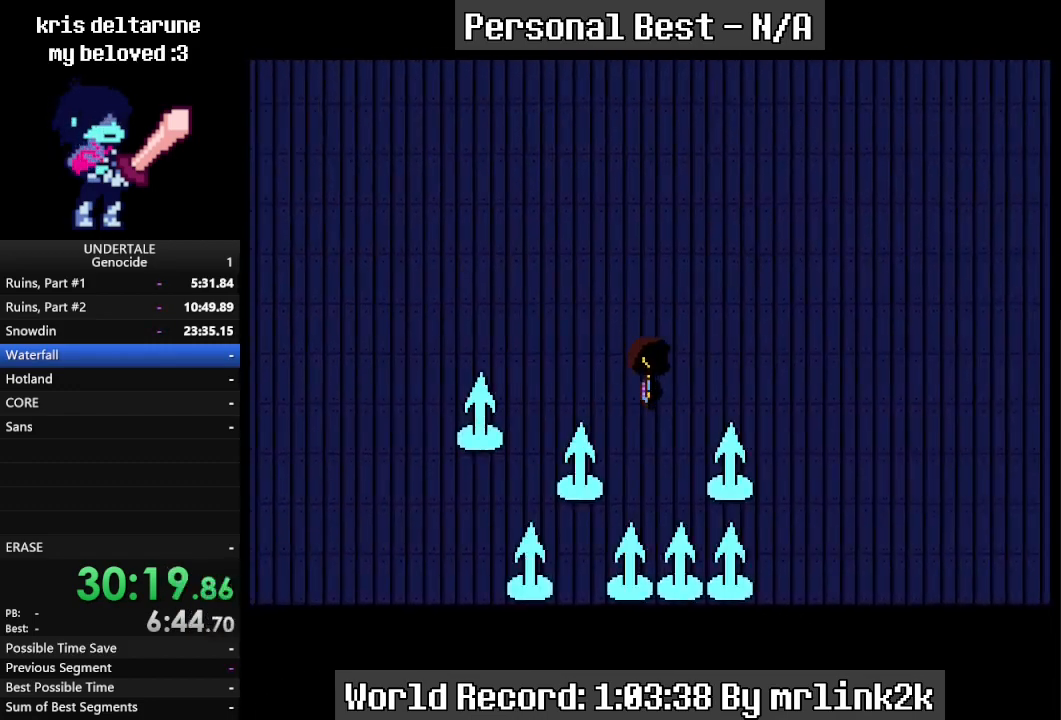
{"keys": ["down", "right"], "events": [[67, "up", "up"], [100, "up", "down"], [267, "up", "up"], [367, "up", "down"], [433, "up", "up"]]}
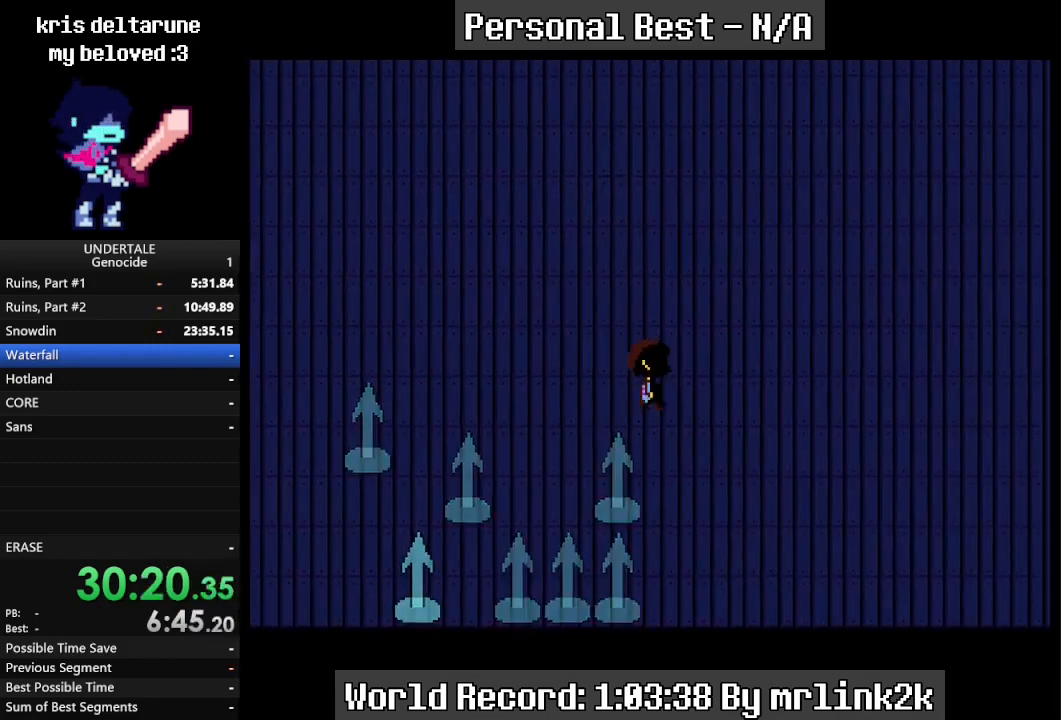
{"keys": ["down", "right", "up"], "events": [[33, "up", "down"], [133, "up", "up"], [367, "up", "down"]]}
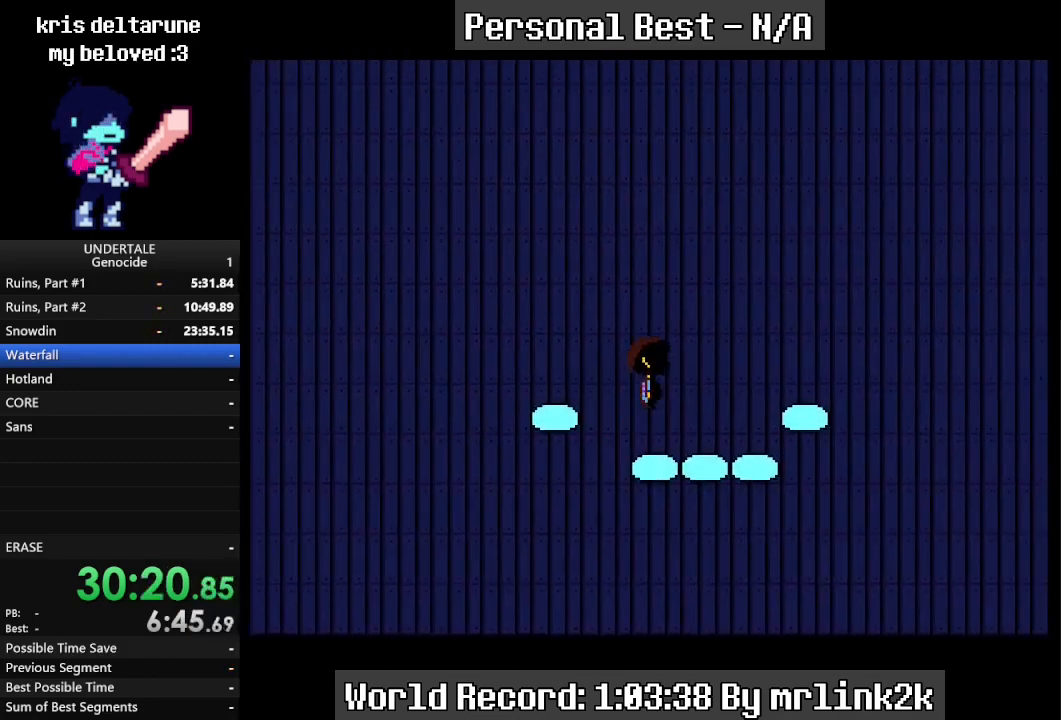
{"keys": ["down", "right", "up"], "events": []}
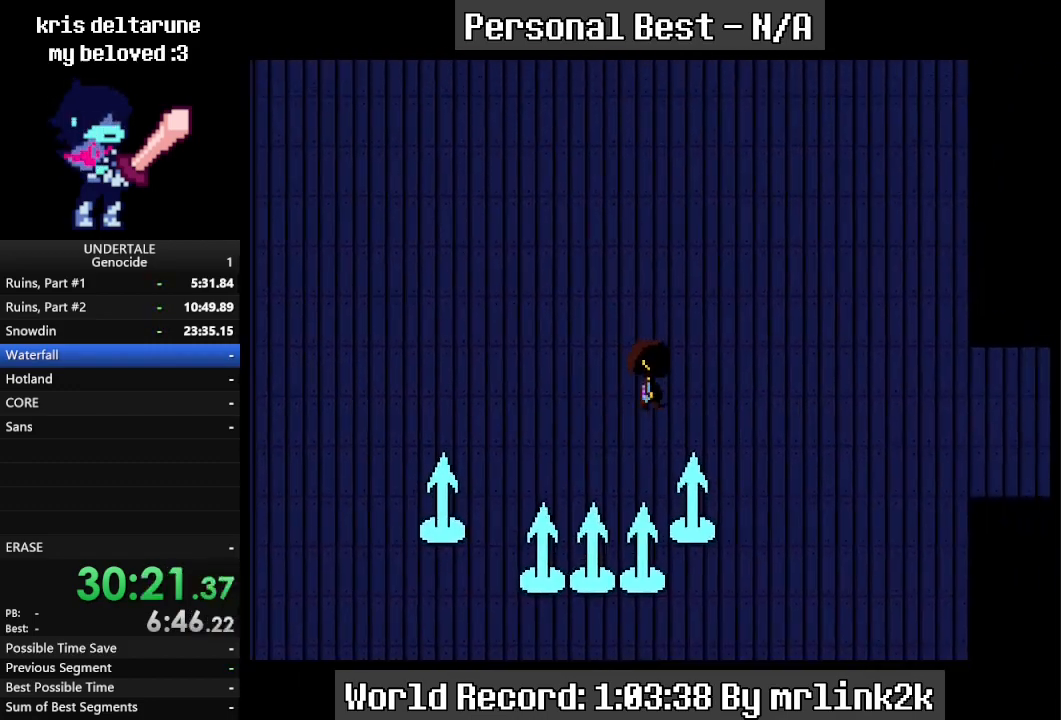
{"keys": ["down", "right"], "events": [[167, "up", "up"]]}
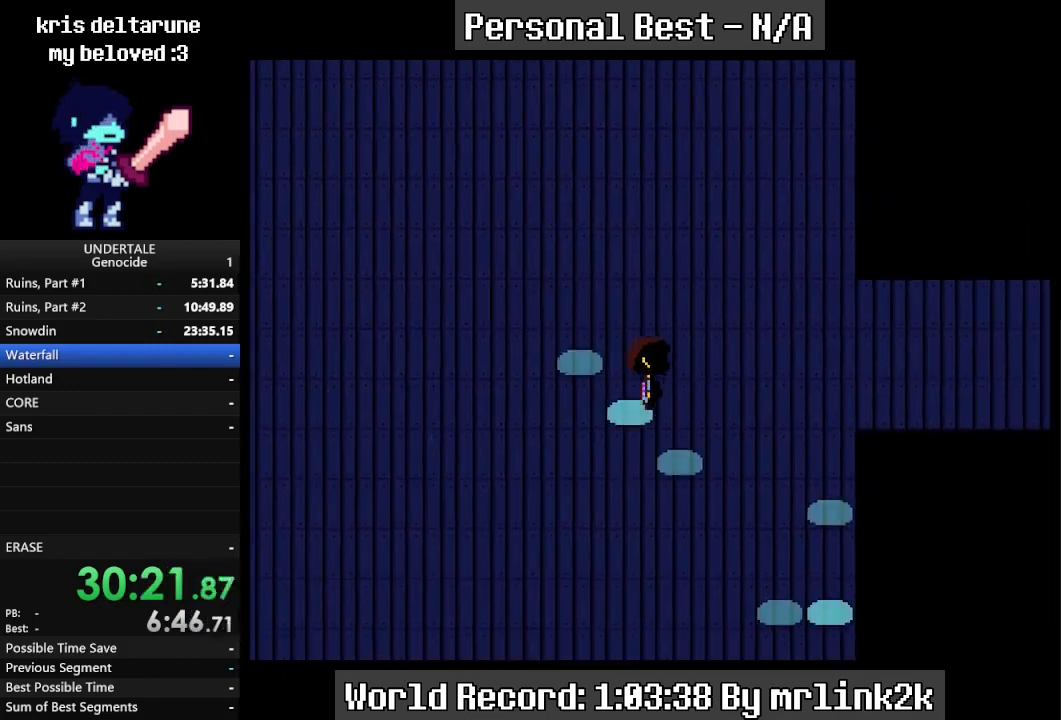
{"keys": ["down", "right", "up"], "events": [[67, "up", "down"], [367, "up", "up"], [467, "up", "down"]]}
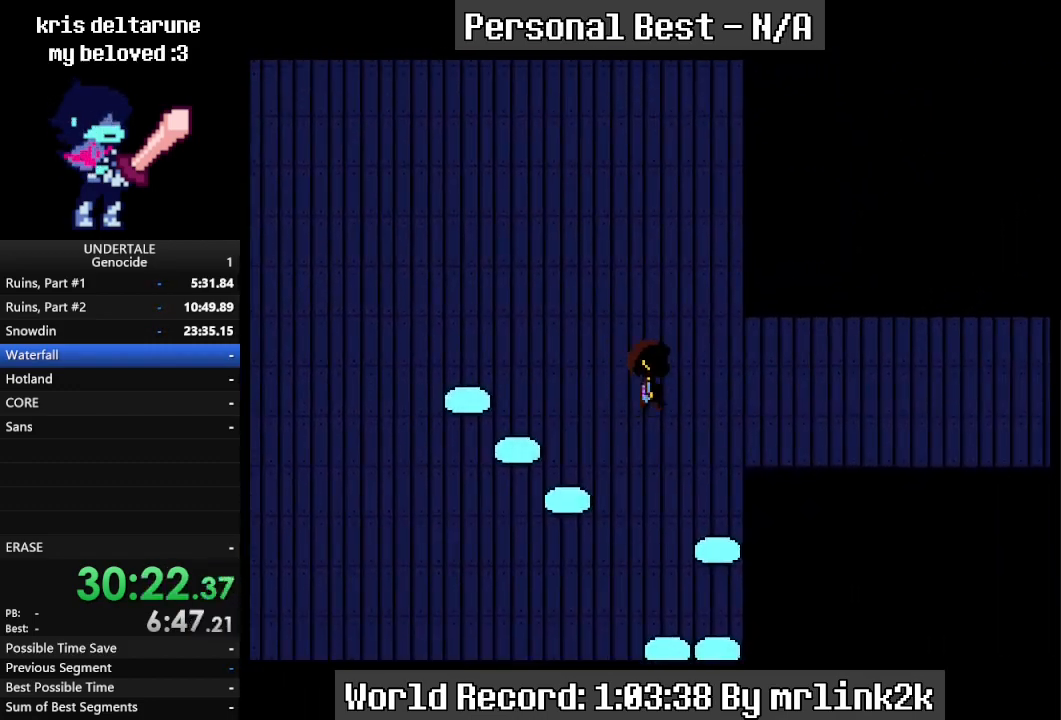
{"keys": ["down", "right"], "events": [[67, "up", "up"], [133, "up", "down"], [200, "up", "up"], [267, "up", "down"], [433, "up", "up"]]}